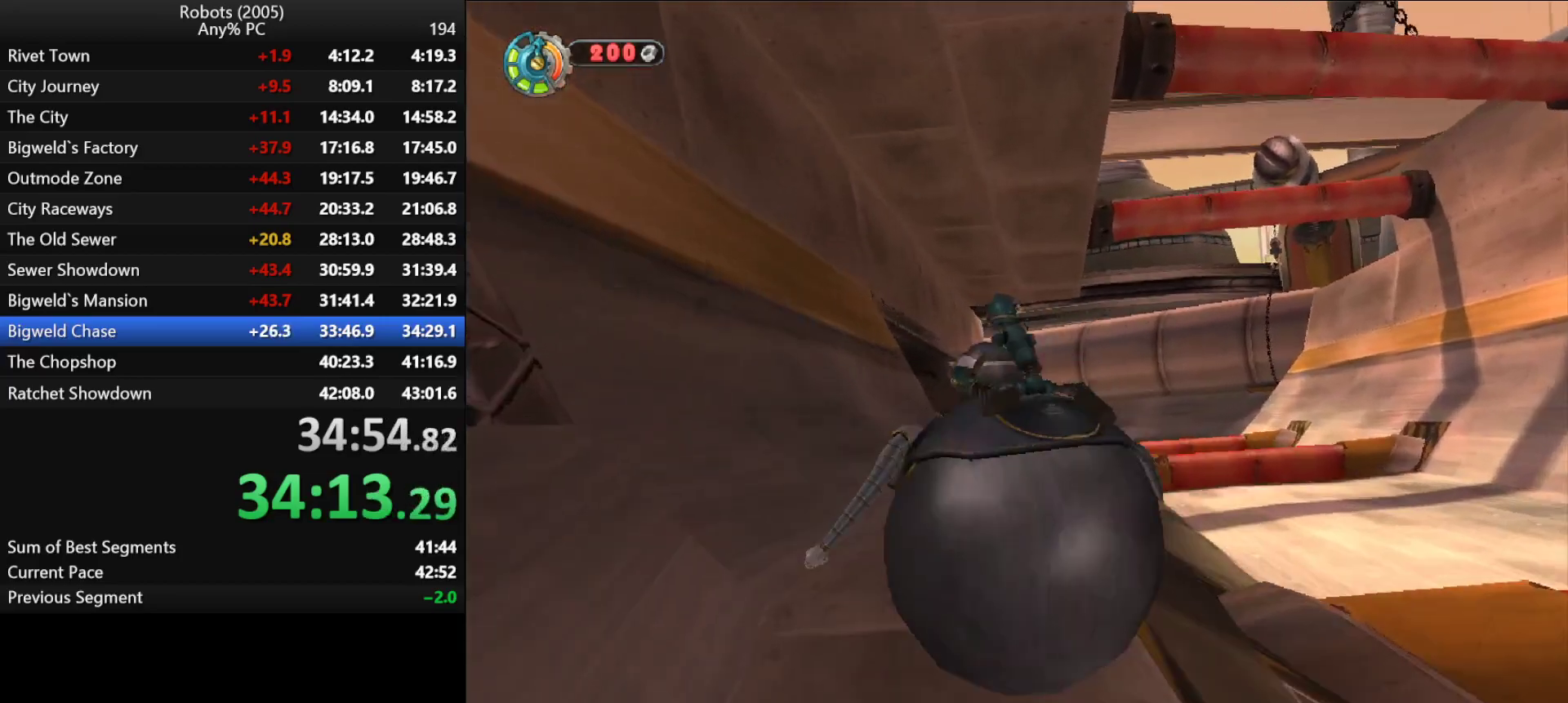
Gameplay with keyboard; each line is a JSON object with the keys held at the frame after it. "events" lists presses ("down") and releases ("up") of "a", "ctrl", "d", "down", "e", "escape", "k", "l", "left", "o", "p", "return", "right", "s", "semicolon", "shift", "space", "tab", "up" and "w" between this image and that frame as [ms after this image, input, new state], when the widget could be followed in between. No other keys are recorded. Mouse input is not recorded.
{"keys": ["w"], "events": [[333, "d", "down"], [383, "d", "up"]]}
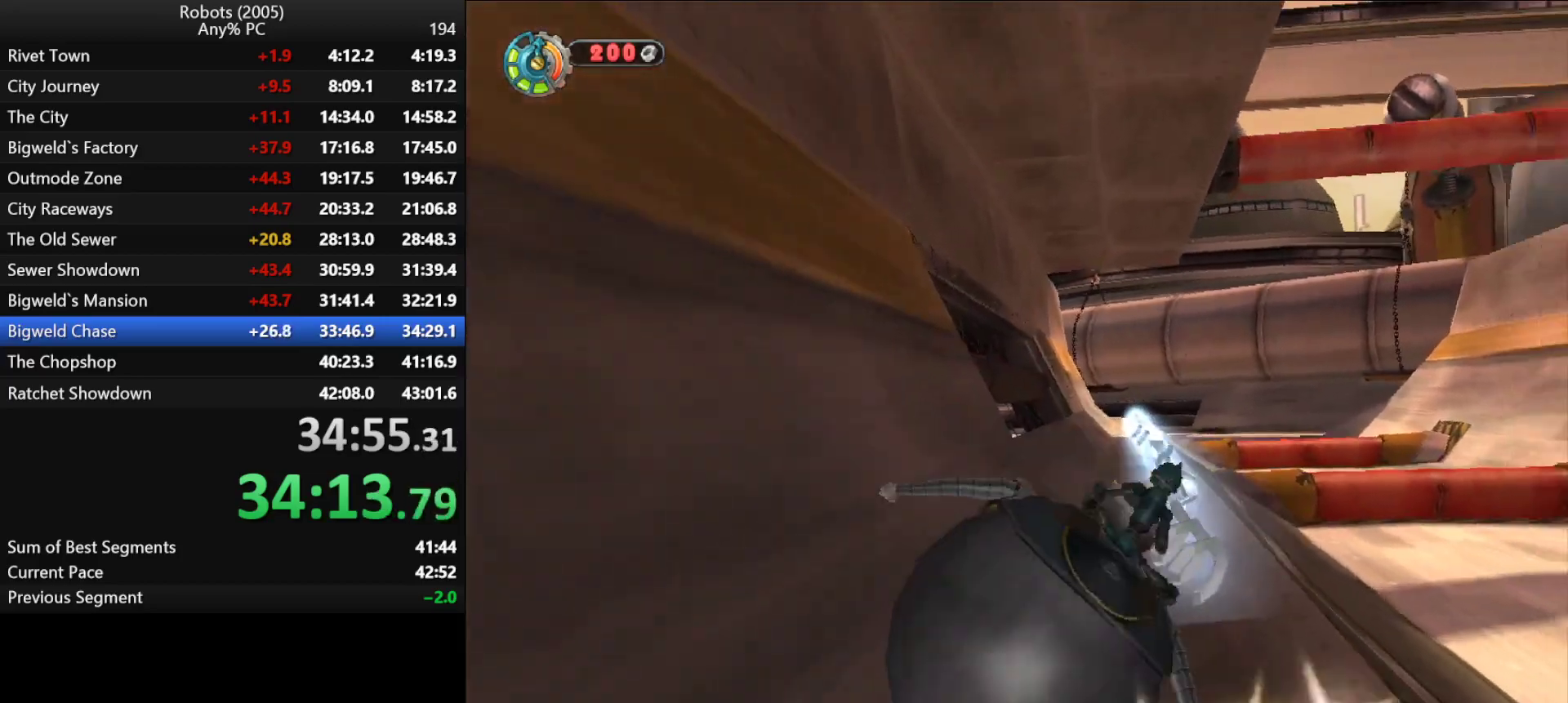
{"keys": ["w"], "events": []}
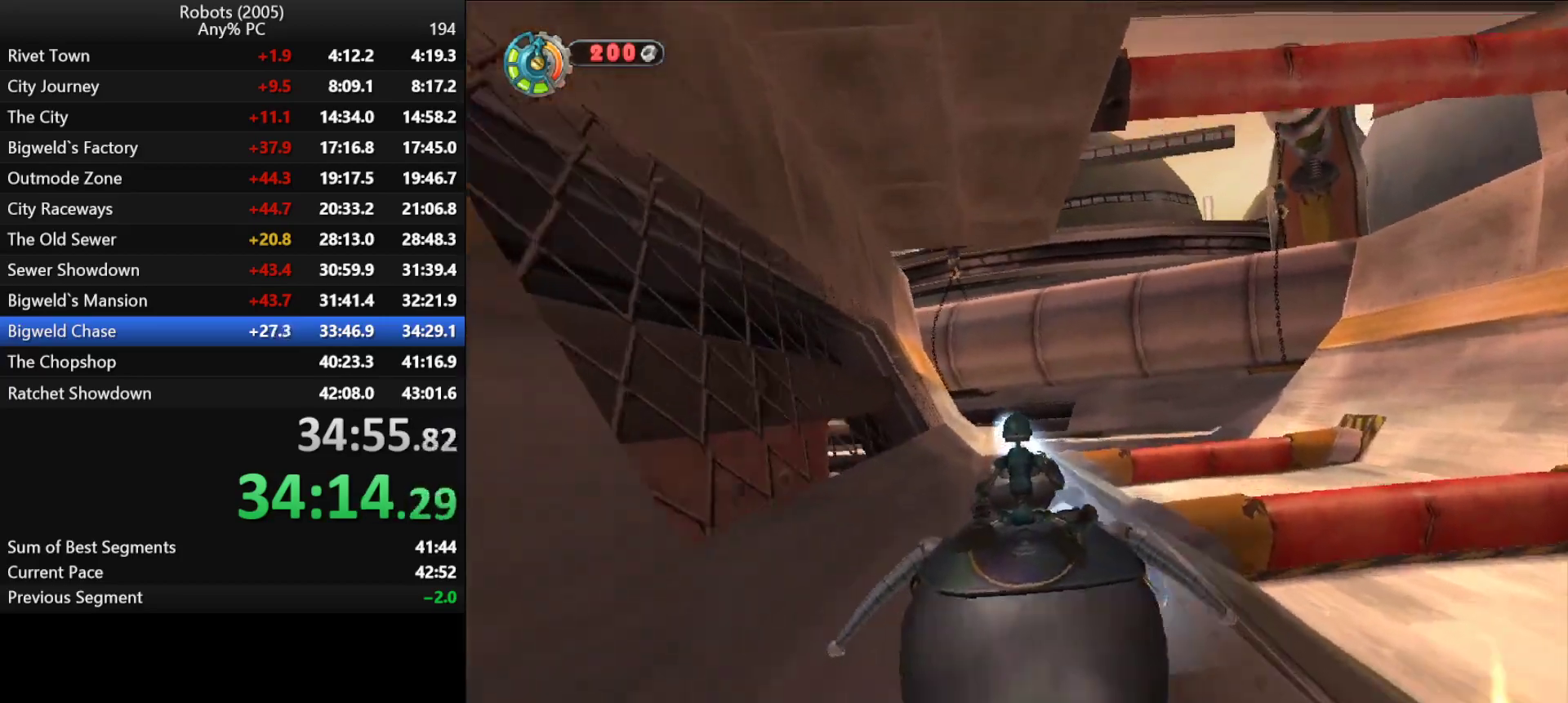
{"keys": ["w"], "events": []}
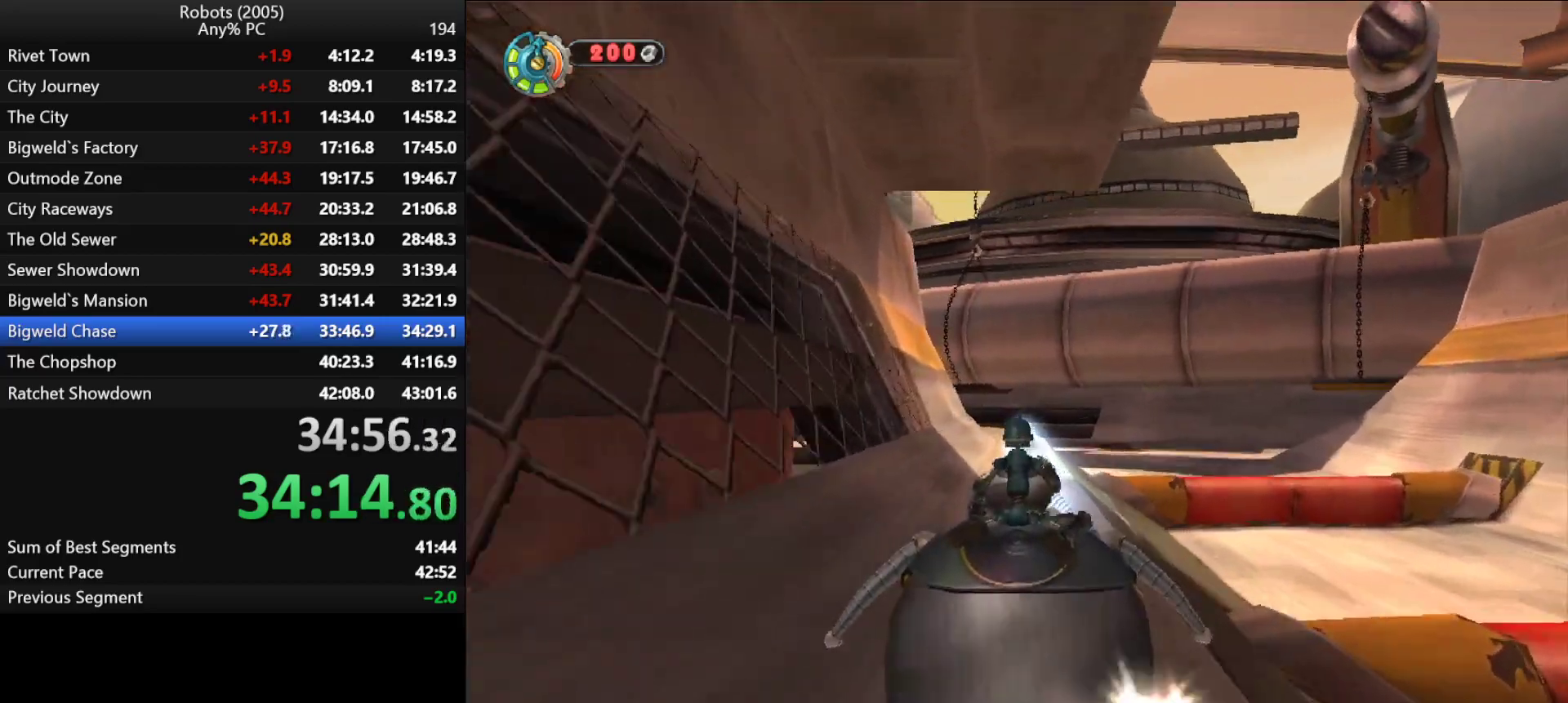
{"keys": ["w"], "events": []}
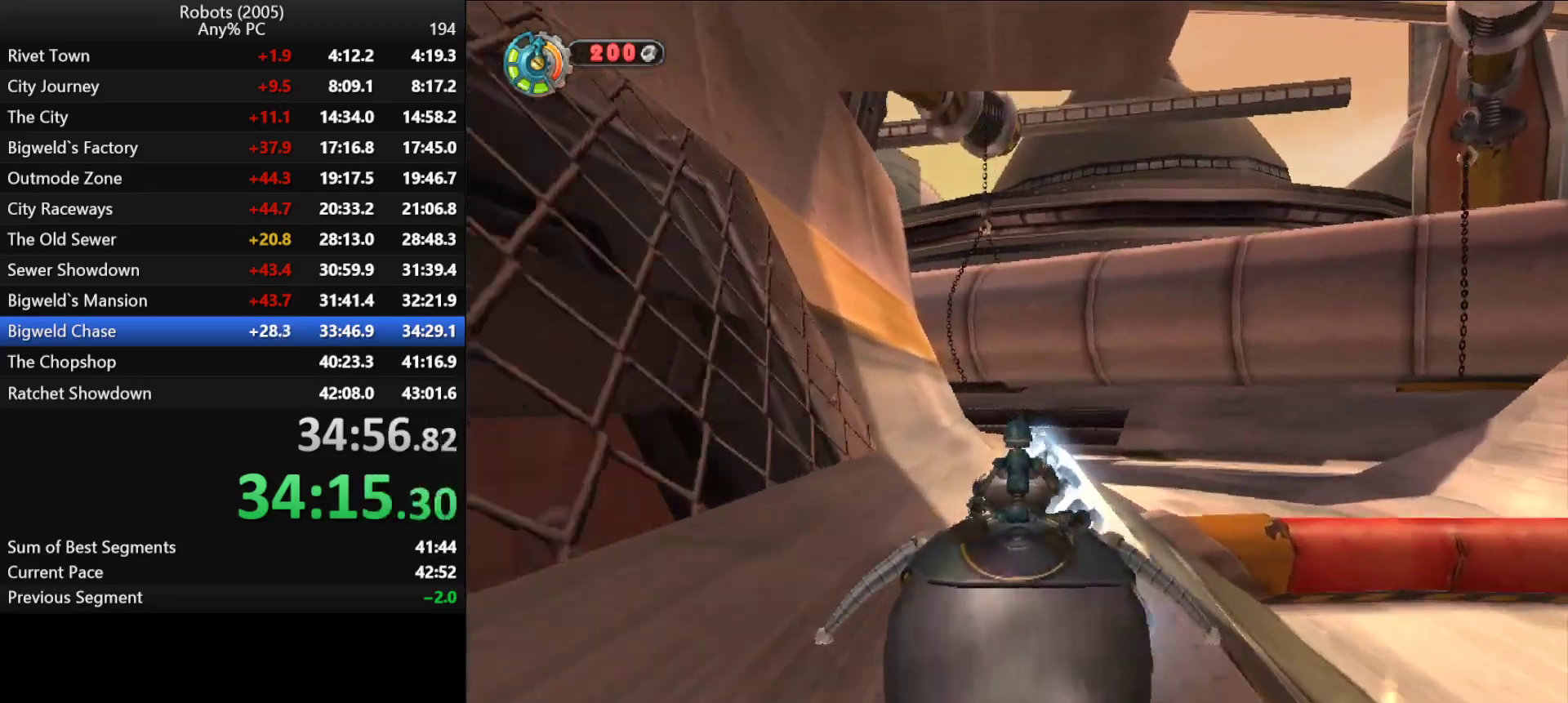
{"keys": ["w"], "events": []}
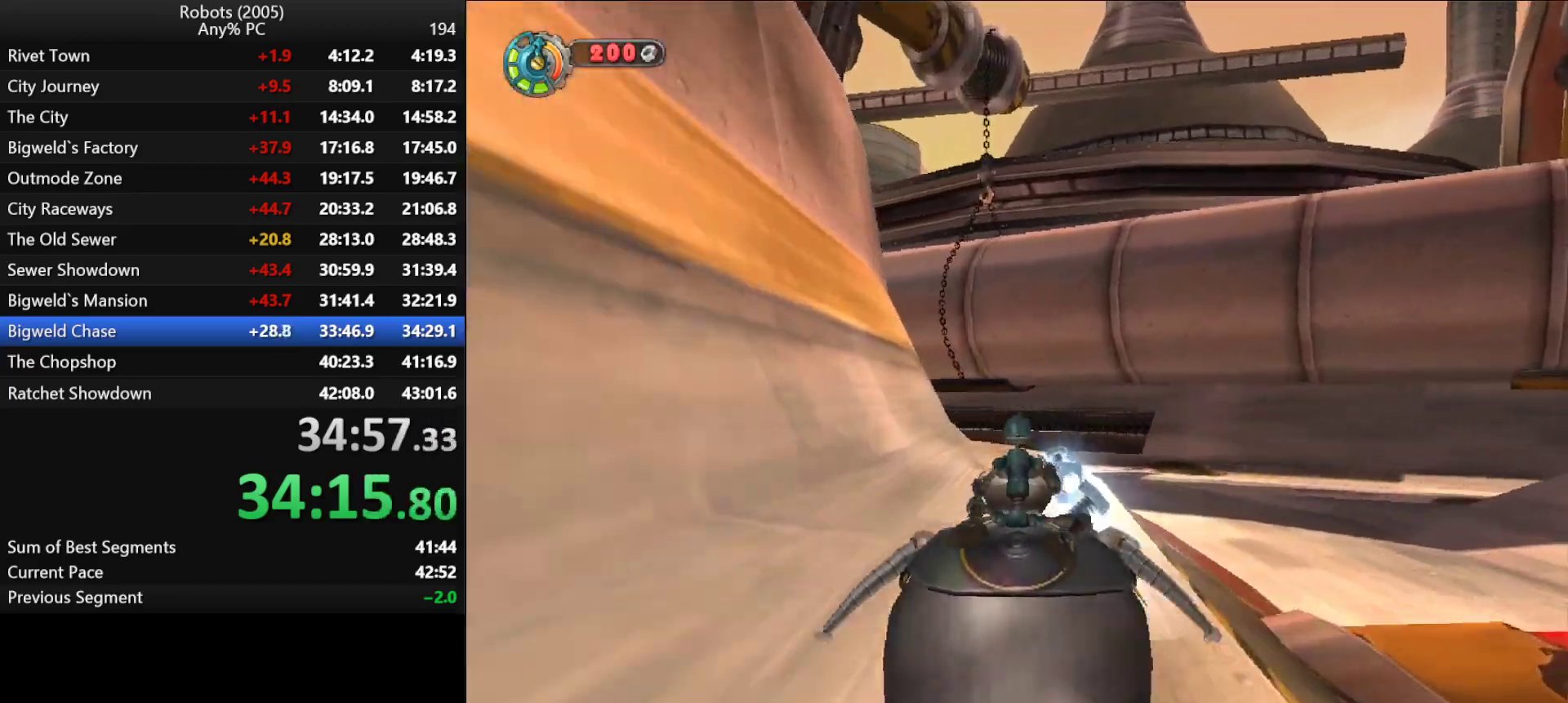
{"keys": ["w"], "events": []}
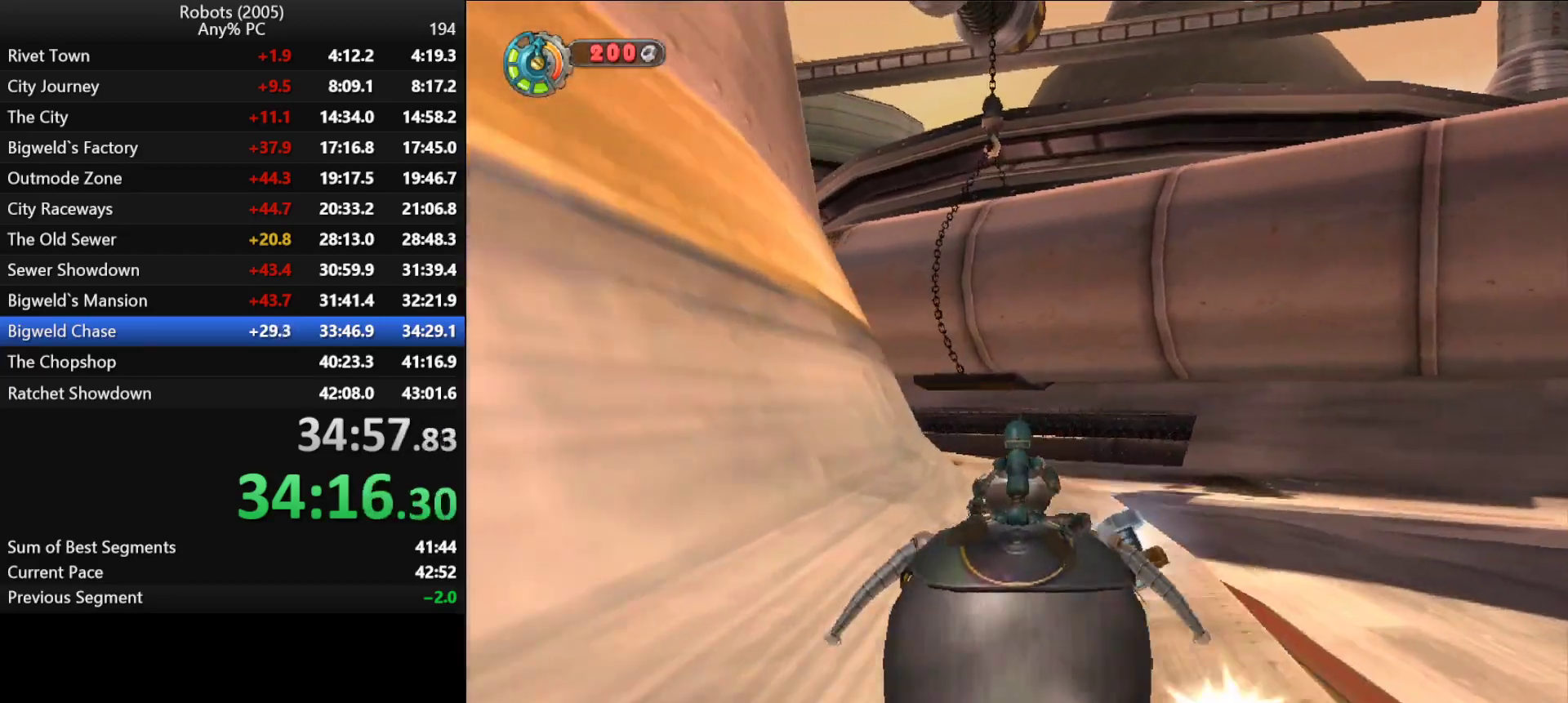
{"keys": ["w"], "events": [[433, "a", "down"], [483, "a", "up"]]}
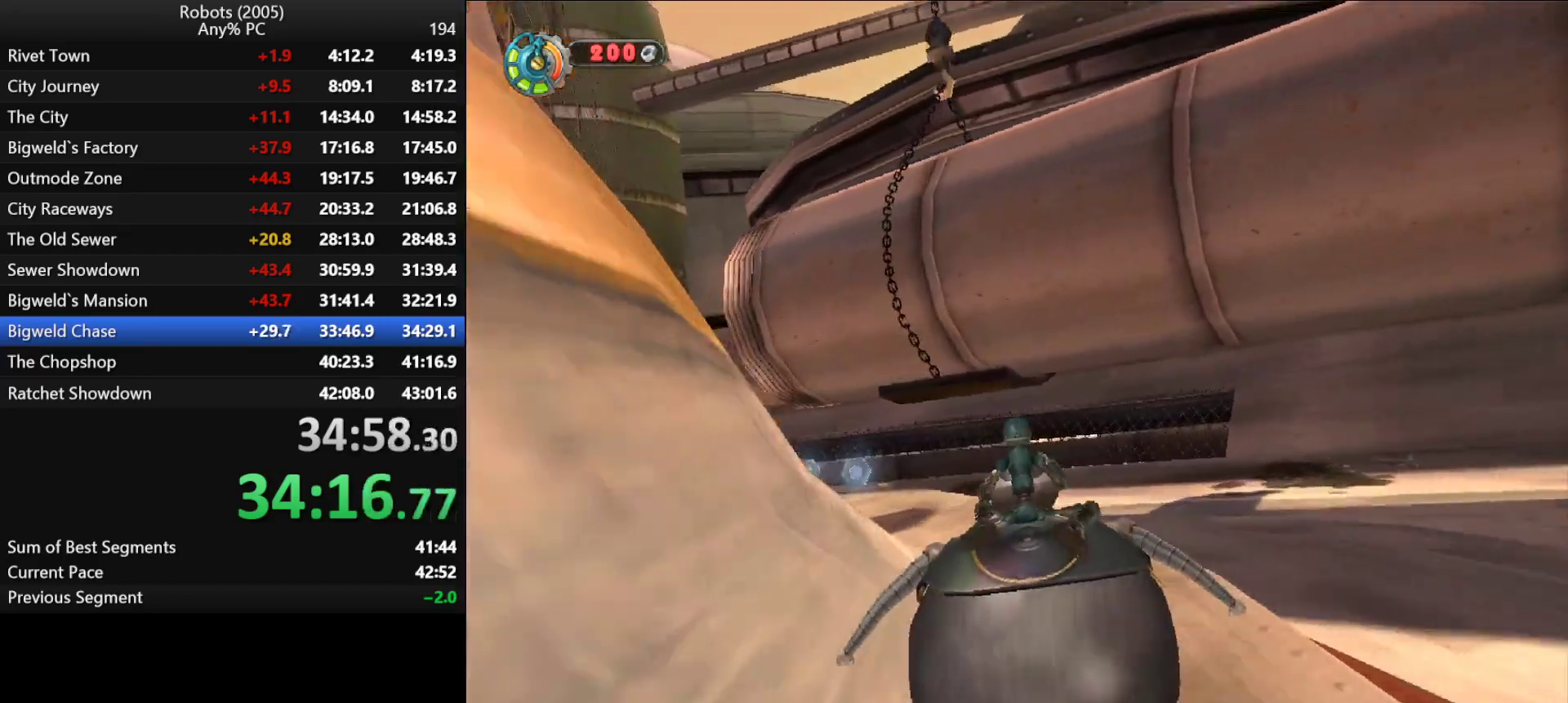
{"keys": ["a", "w"], "events": [[166, "a", "down"], [216, "a", "up"], [450, "a", "down"]]}
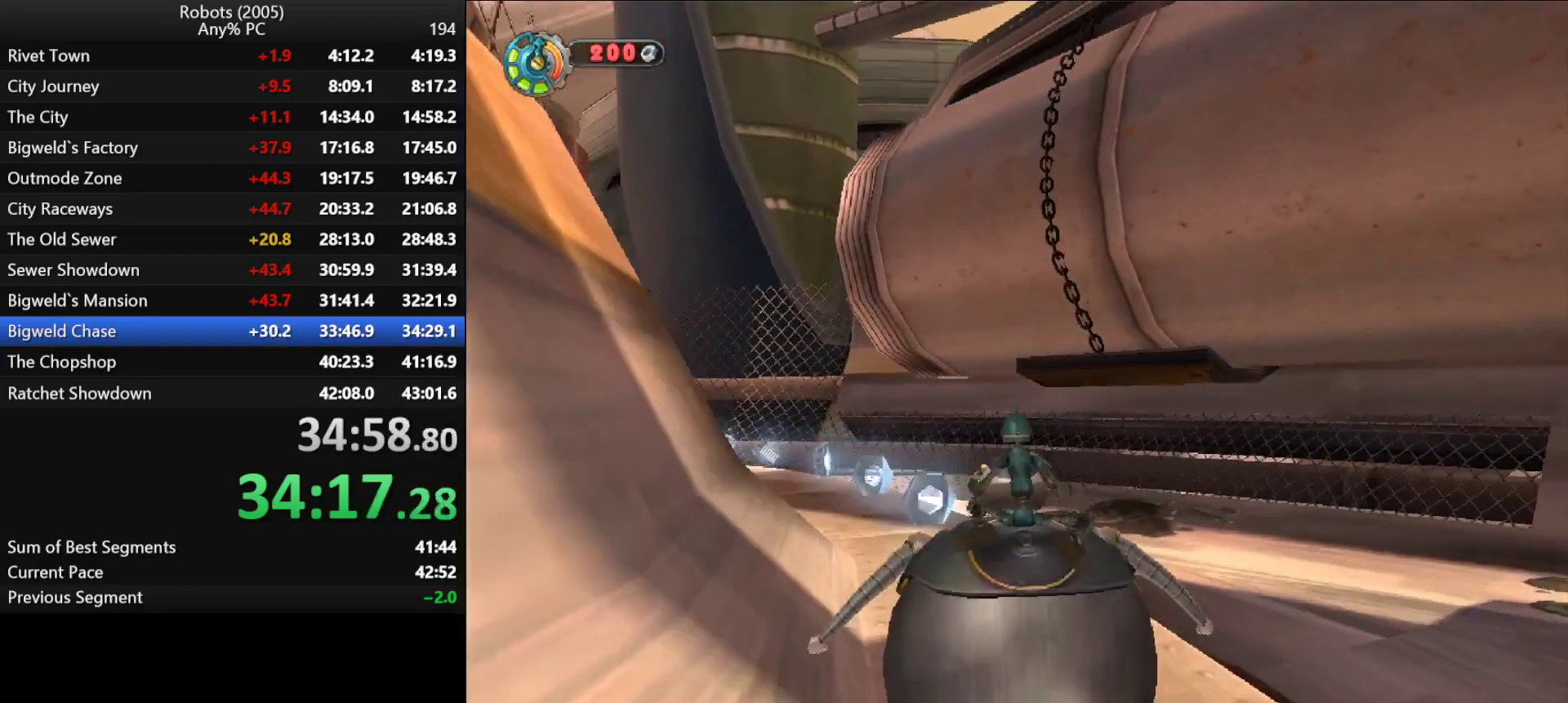
{"keys": ["w"], "events": [[50, "a", "up"], [183, "a", "down"], [283, "a", "up"]]}
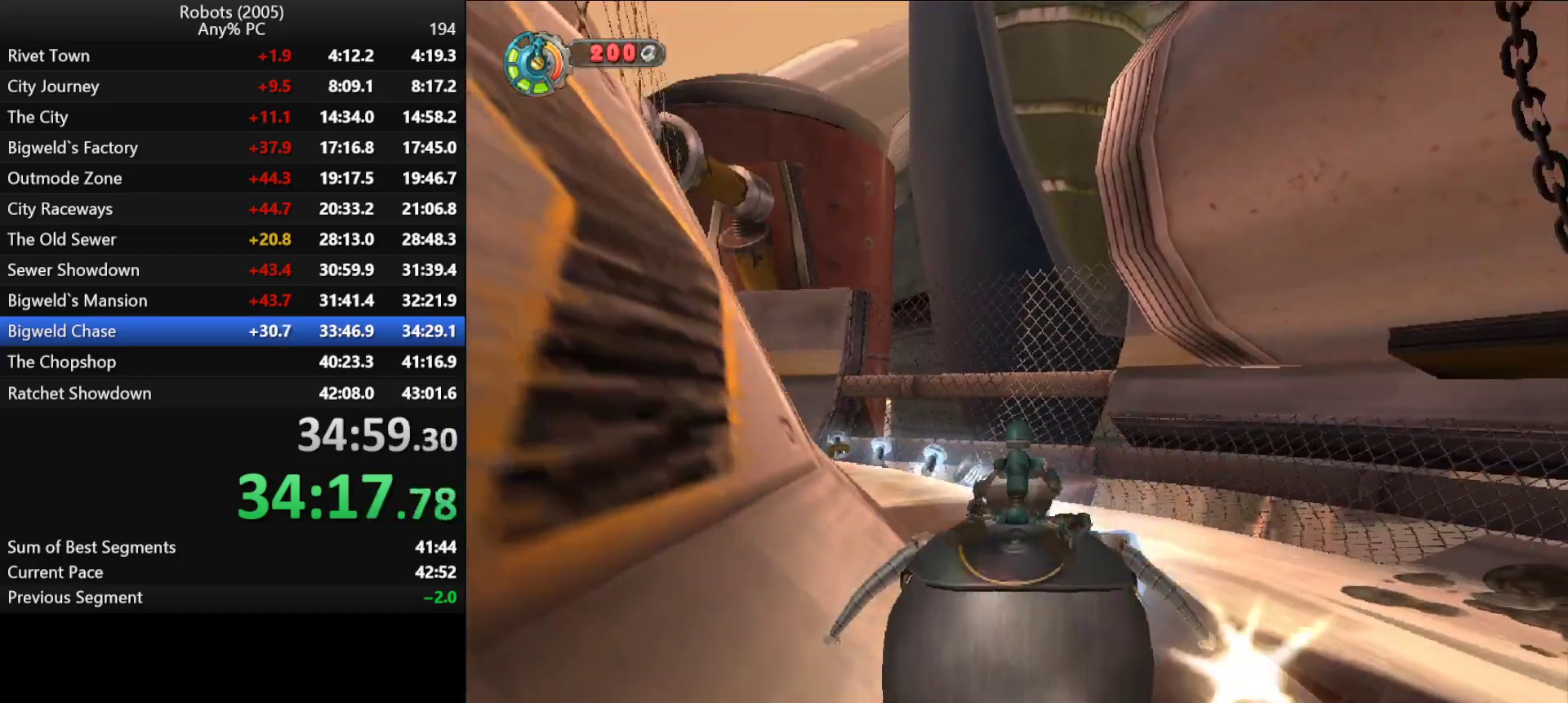
{"keys": ["w"], "events": [[16, "a", "down"], [50, "a", "up"], [300, "a", "down"], [350, "a", "up"]]}
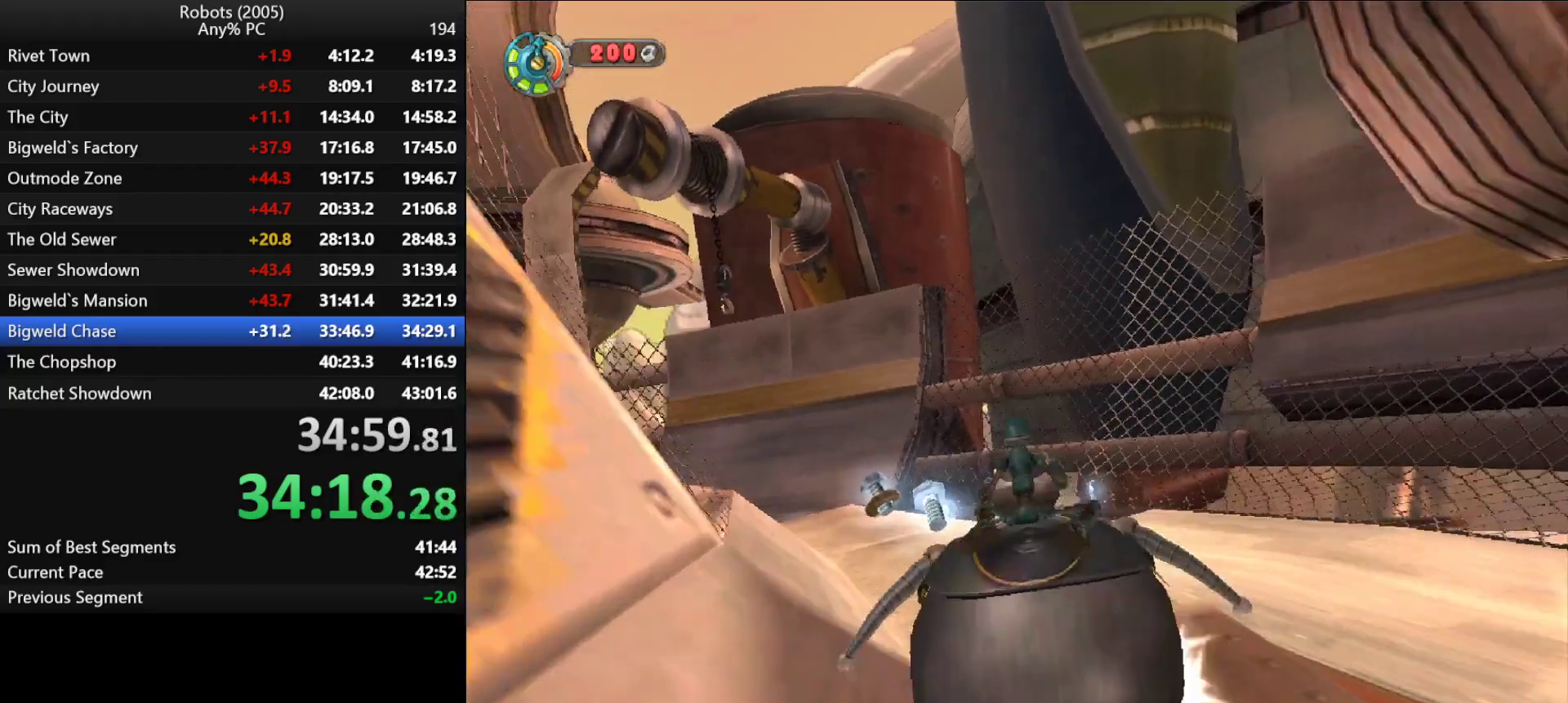
{"keys": ["w"], "events": [[50, "a", "down"], [116, "a", "up"], [266, "a", "down"], [366, "a", "up"]]}
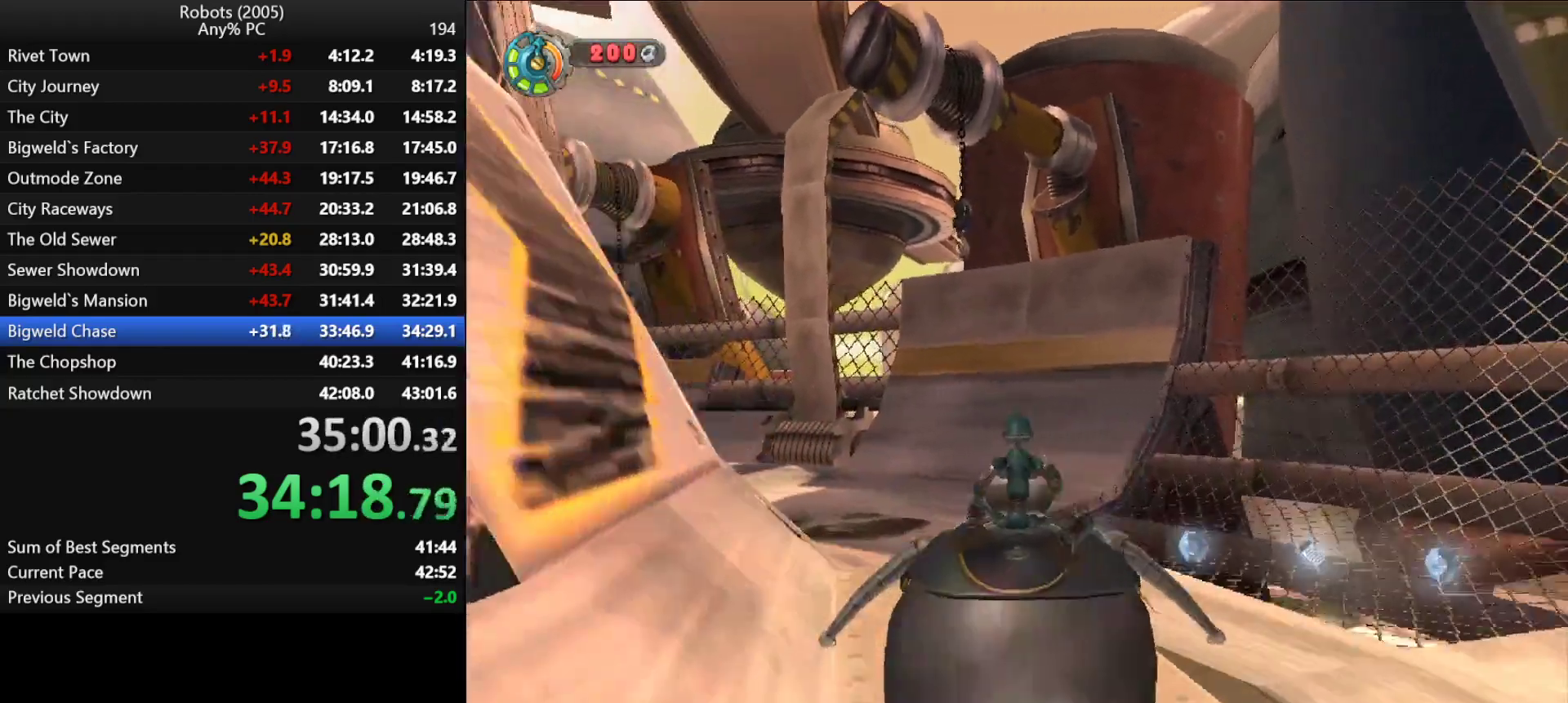
{"keys": ["w"], "events": [[66, "a", "down"], [183, "a", "up"]]}
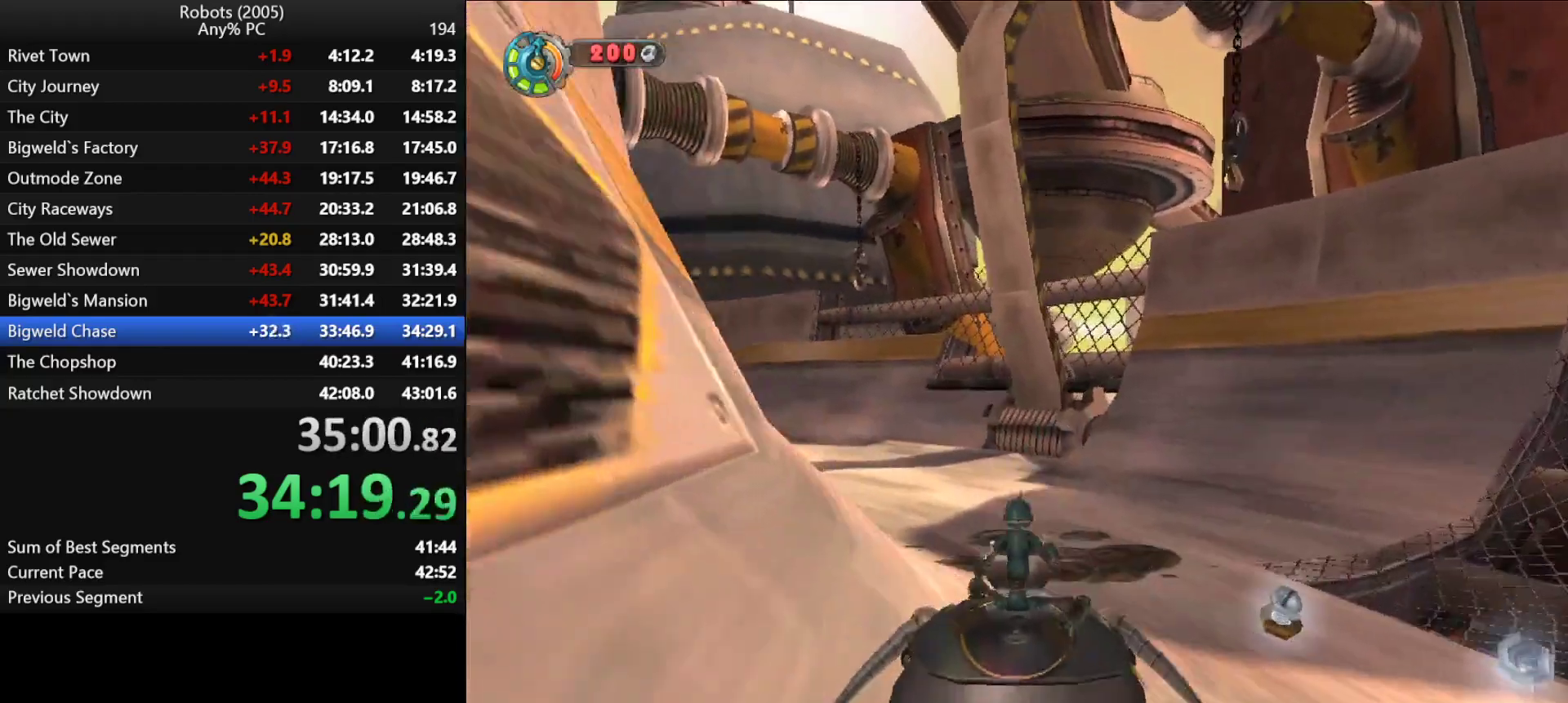
{"keys": ["w"], "events": [[66, "a", "down"], [483, "a", "up"]]}
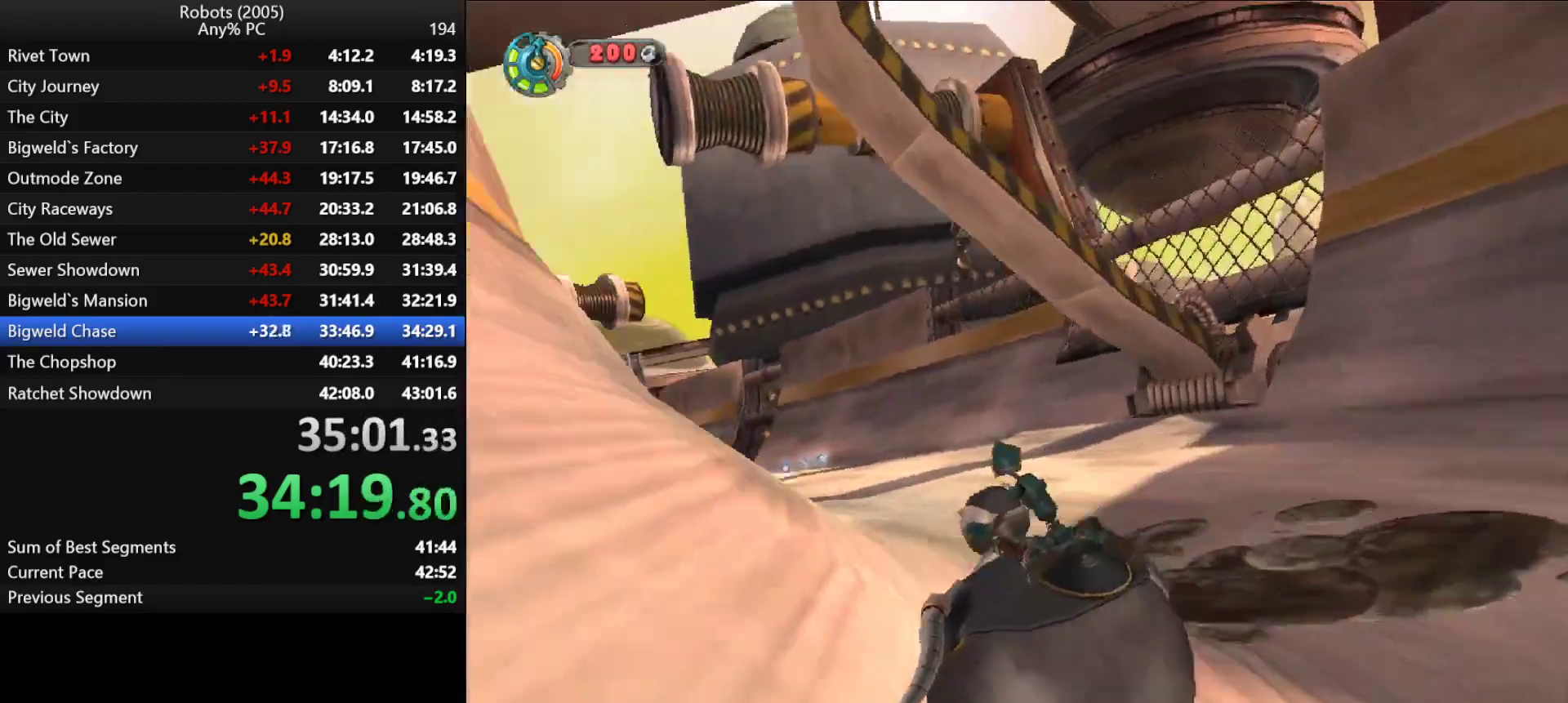
{"keys": ["w"], "events": [[33, "space", "down"], [133, "space", "up"]]}
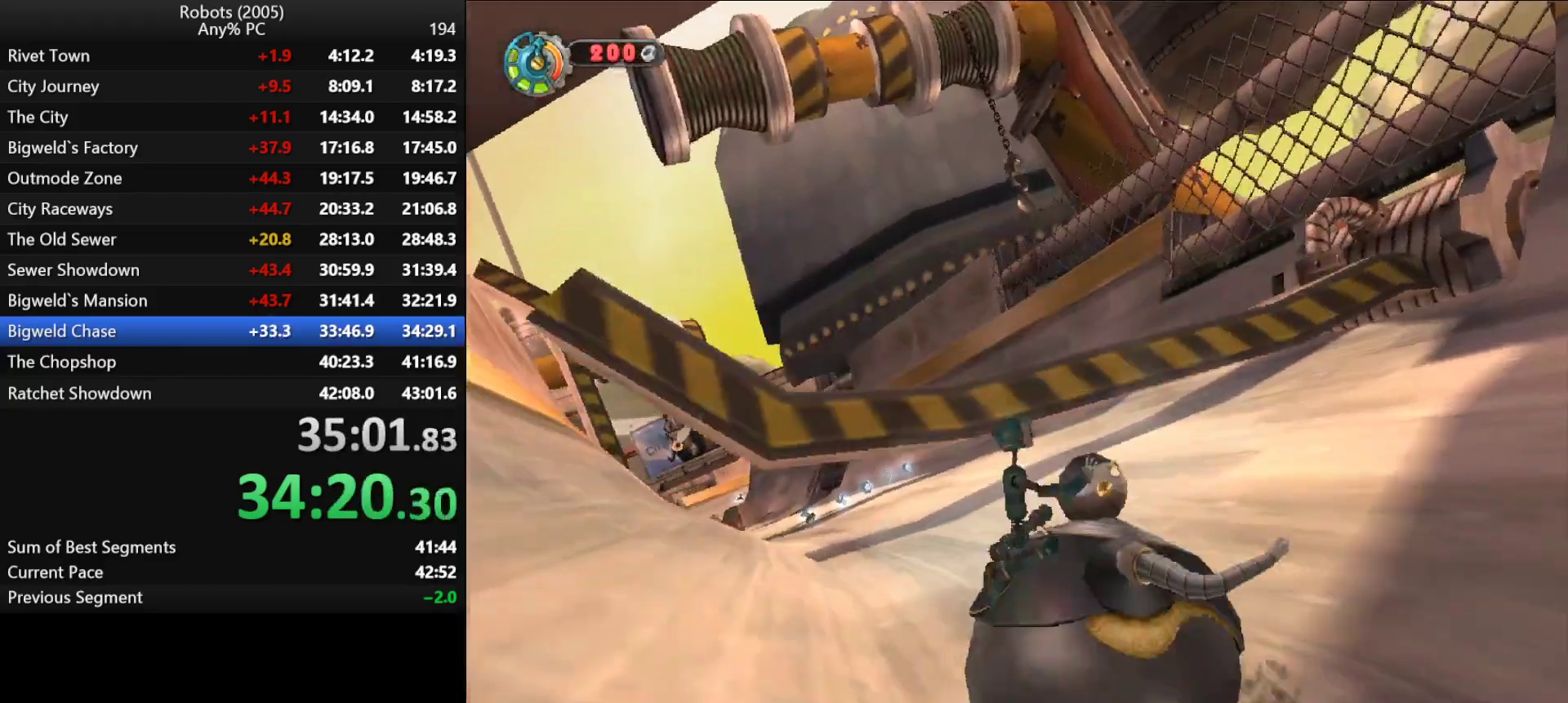
{"keys": ["space", "w"], "events": [[183, "a", "down"], [383, "a", "up"], [416, "space", "down"]]}
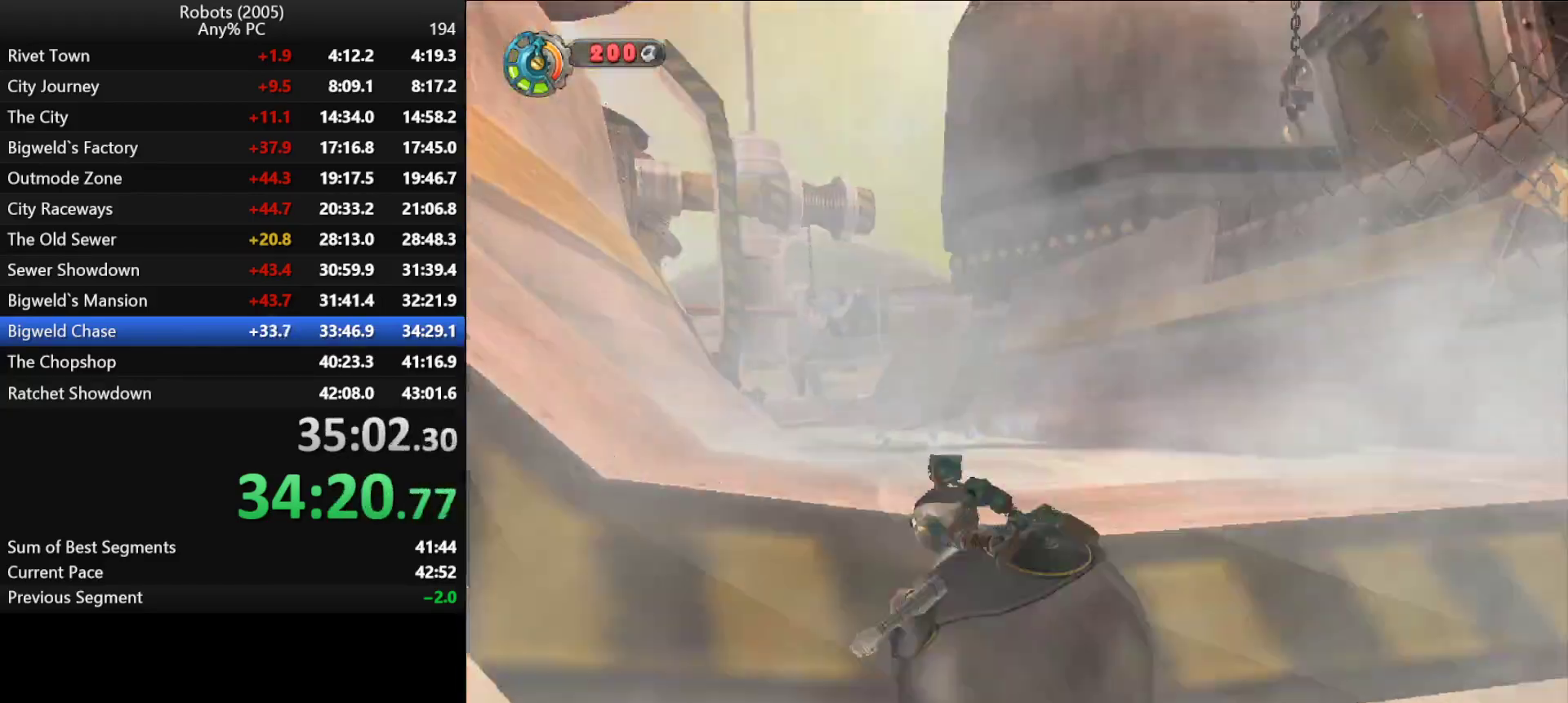
{"keys": ["w"], "events": [[16, "space", "up"]]}
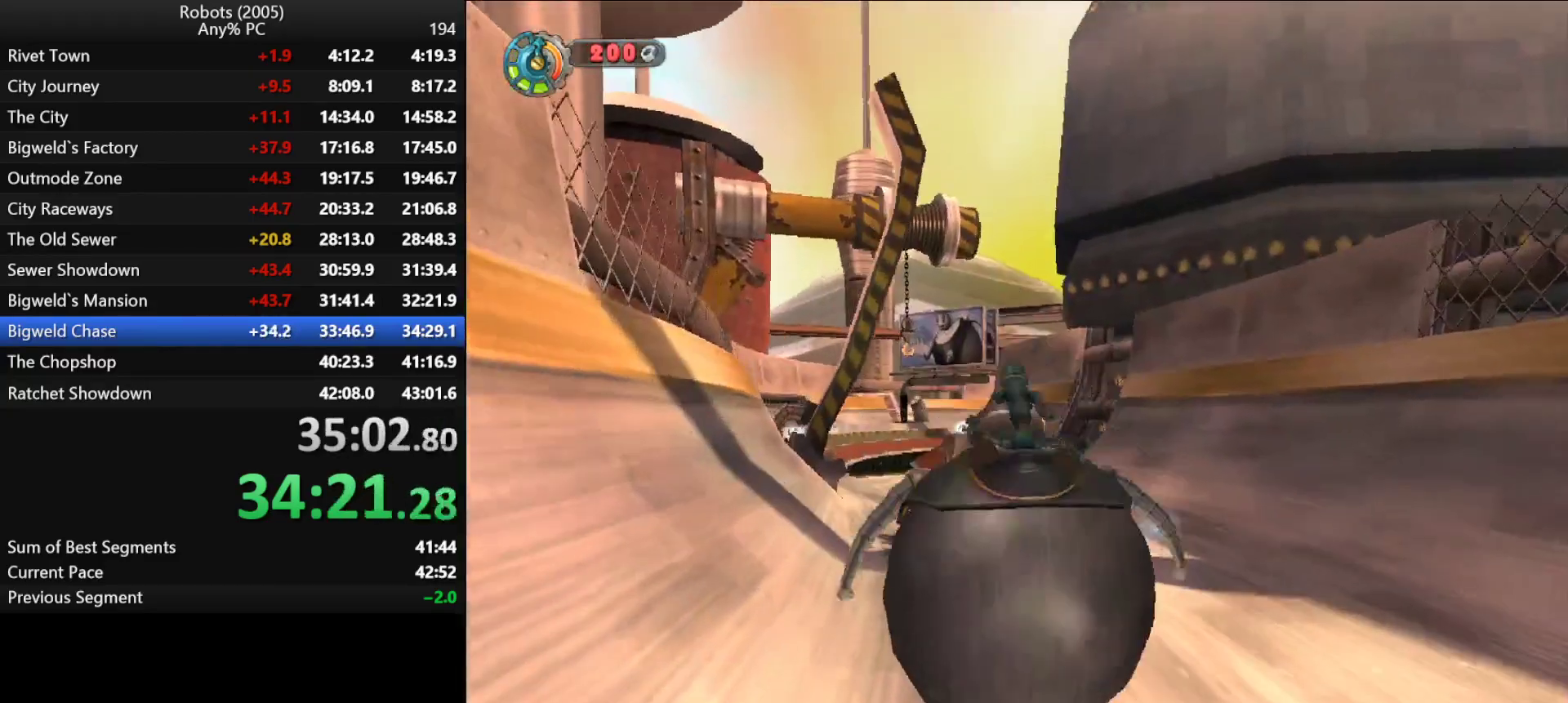
{"keys": ["w"], "events": []}
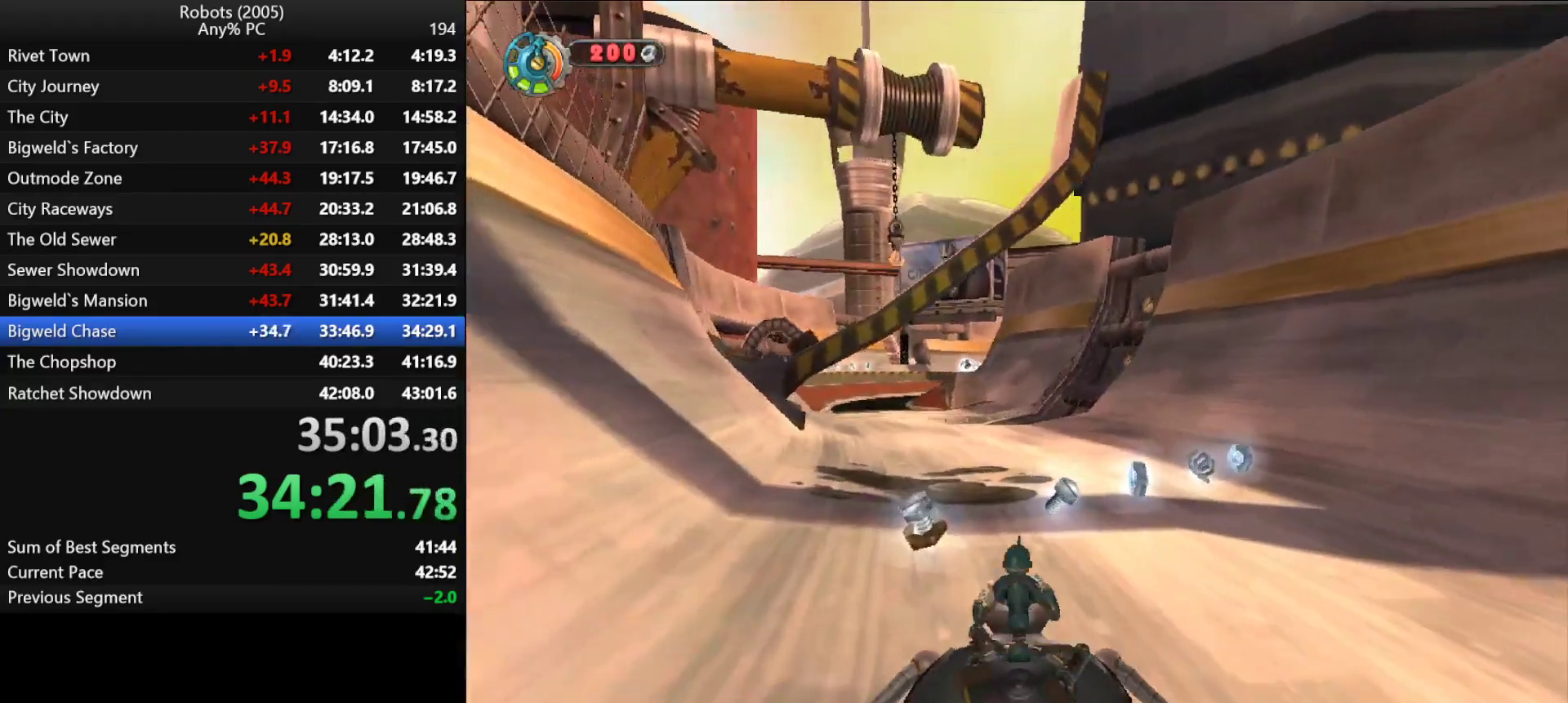
{"keys": ["w"], "events": [[50, "d", "down"], [133, "d", "up"]]}
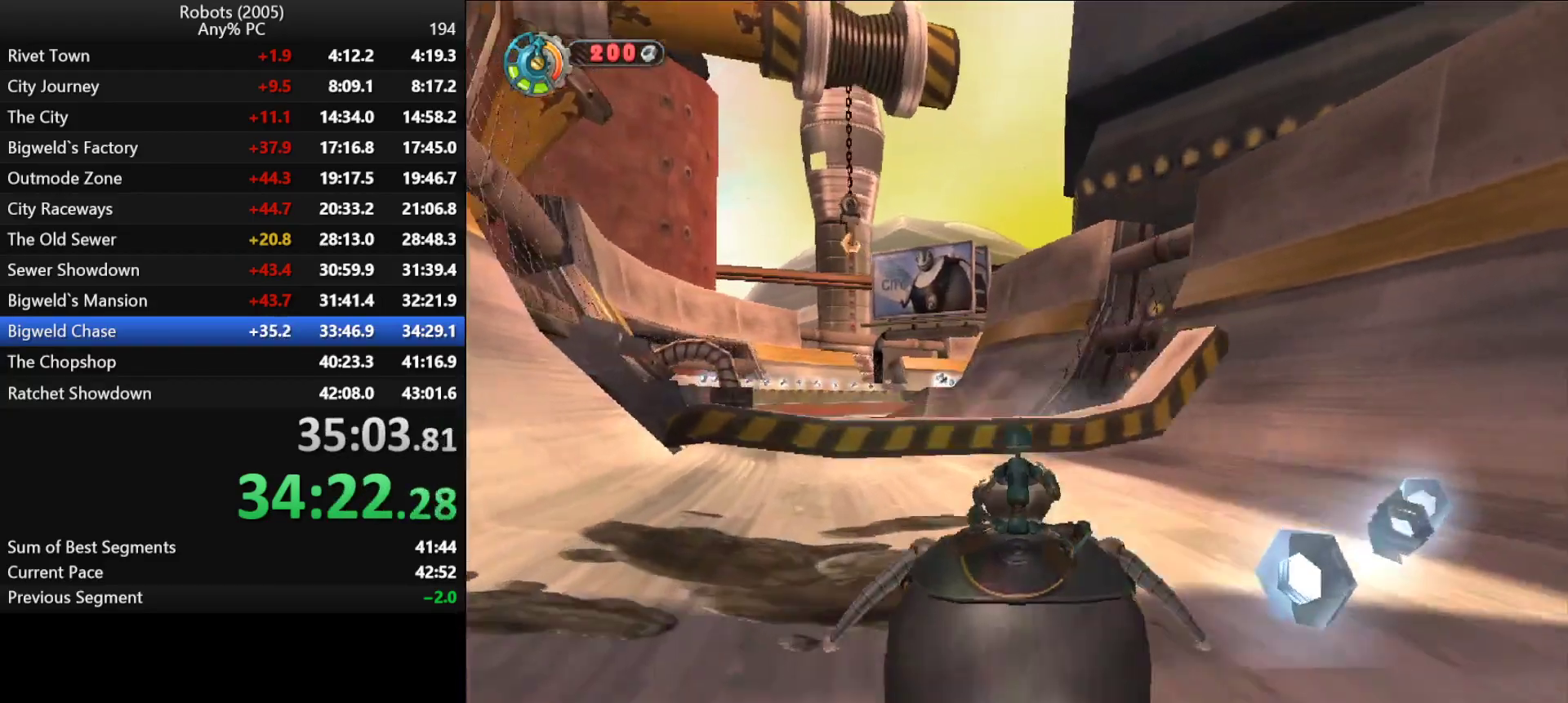
{"keys": ["w"], "events": [[250, "d", "down"], [300, "d", "up"]]}
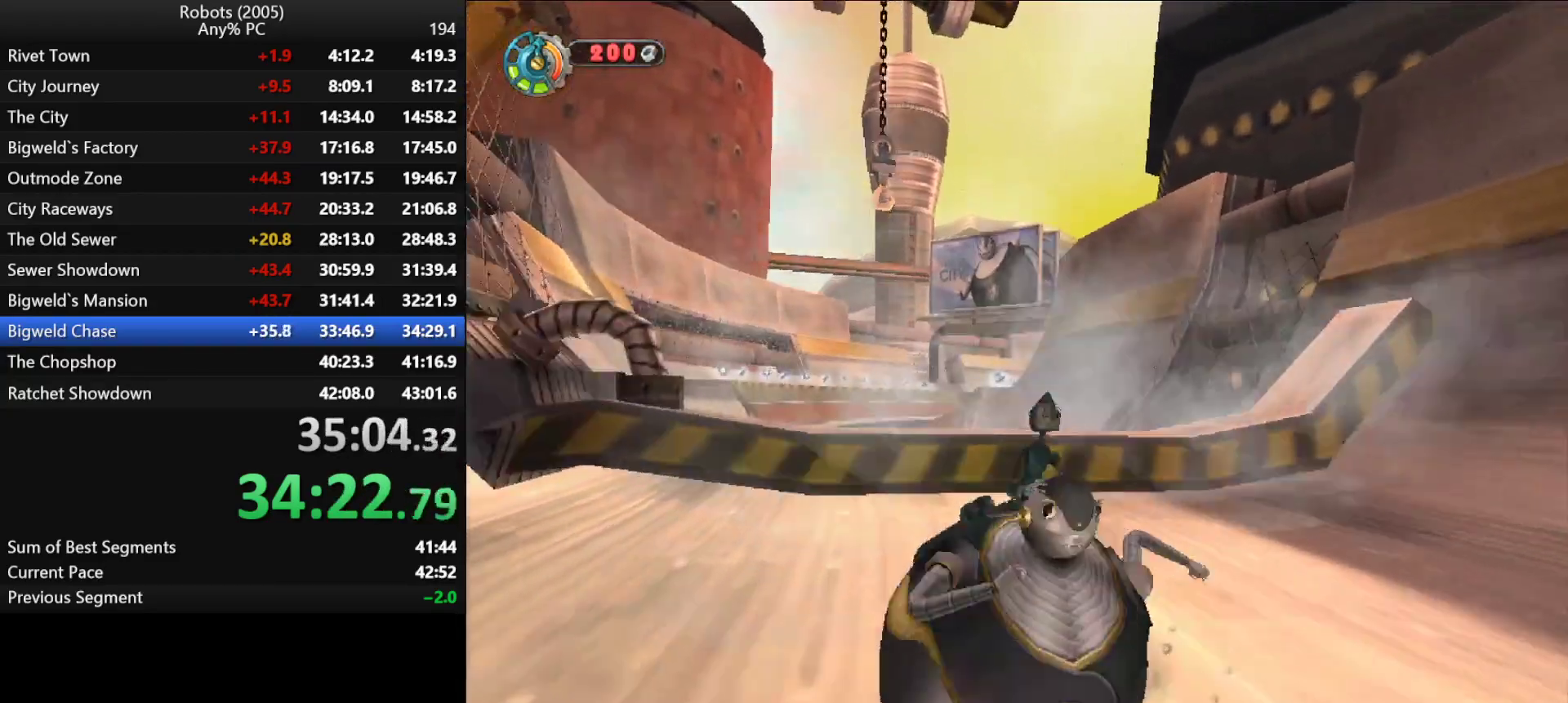
{"keys": ["w"], "events": [[366, "space", "down"], [450, "space", "up"]]}
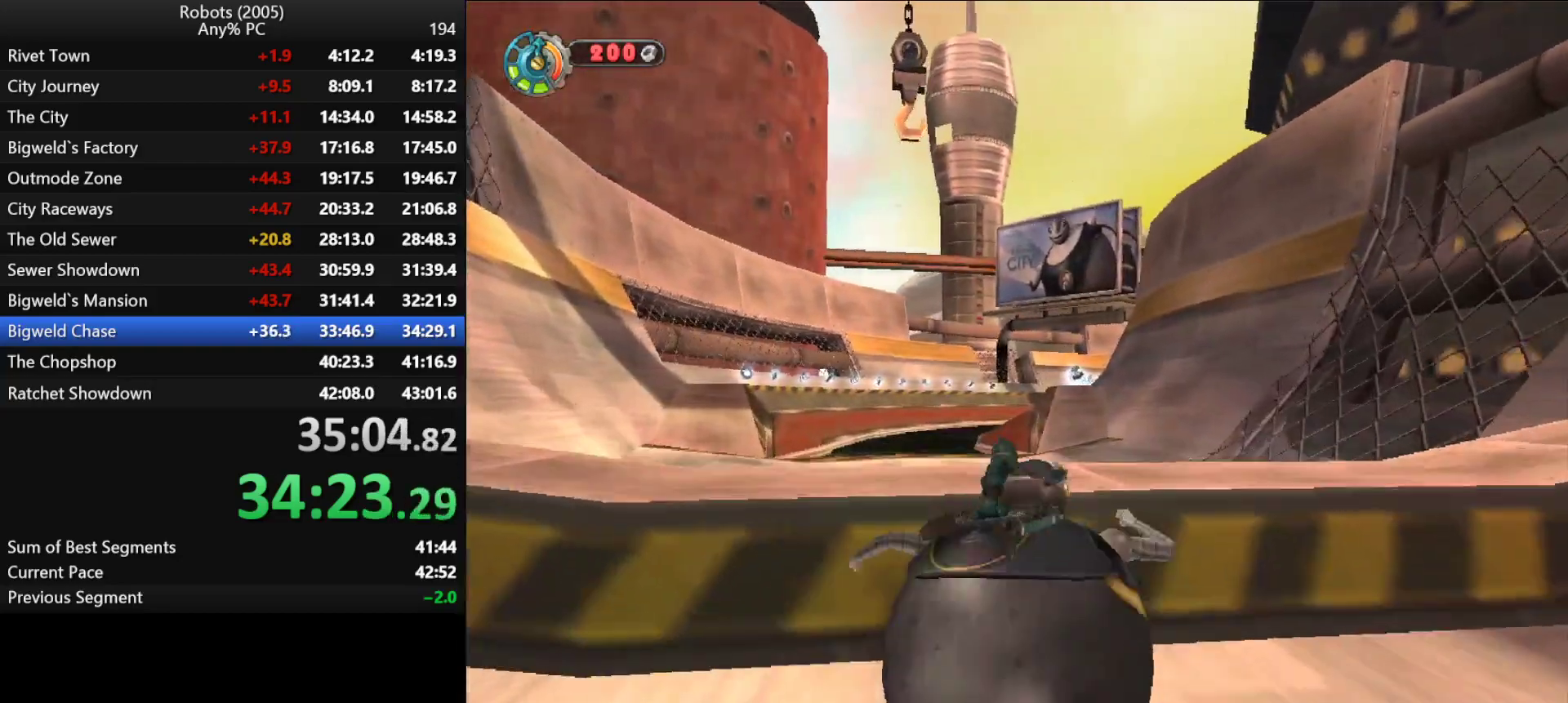
{"keys": ["w"], "events": [[50, "space", "down"], [100, "space", "up"], [283, "d", "down"], [416, "d", "up"]]}
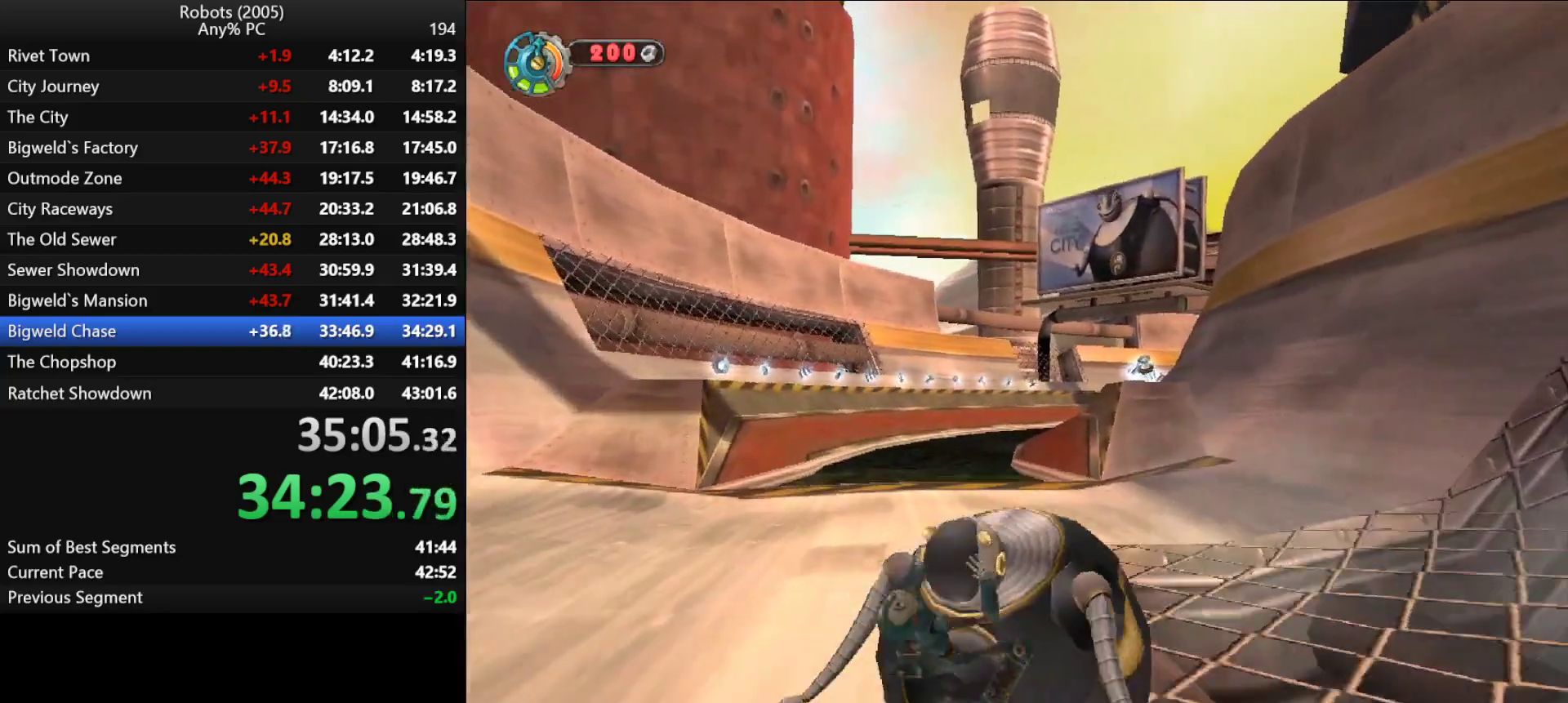
{"keys": ["w"], "events": [[16, "d", "down"], [116, "d", "up"], [350, "d", "down"], [383, "d", "up"]]}
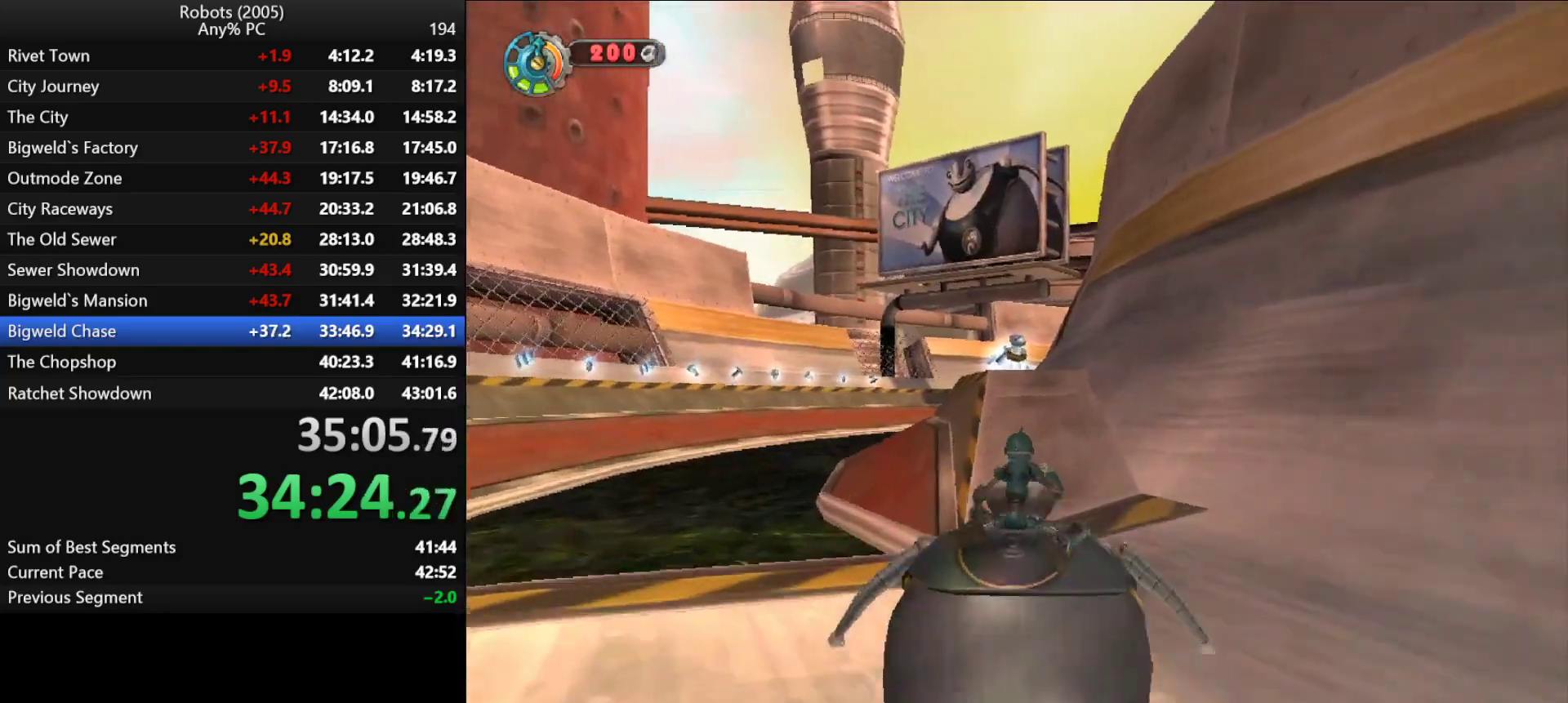
{"keys": ["w"], "events": [[116, "d", "down"], [166, "d", "up"], [366, "d", "down"], [450, "d", "up"]]}
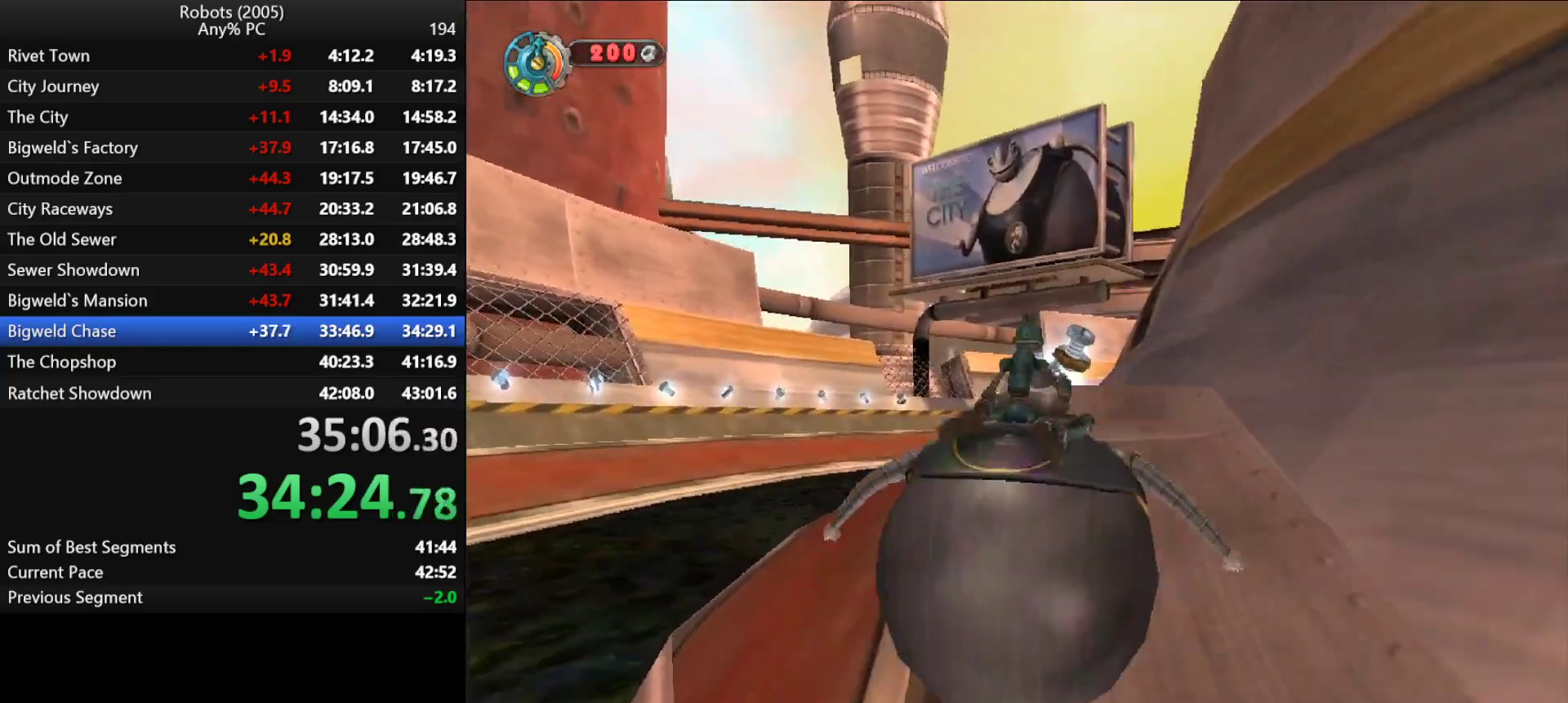
{"keys": ["w"], "events": [[183, "d", "down"], [283, "d", "up"]]}
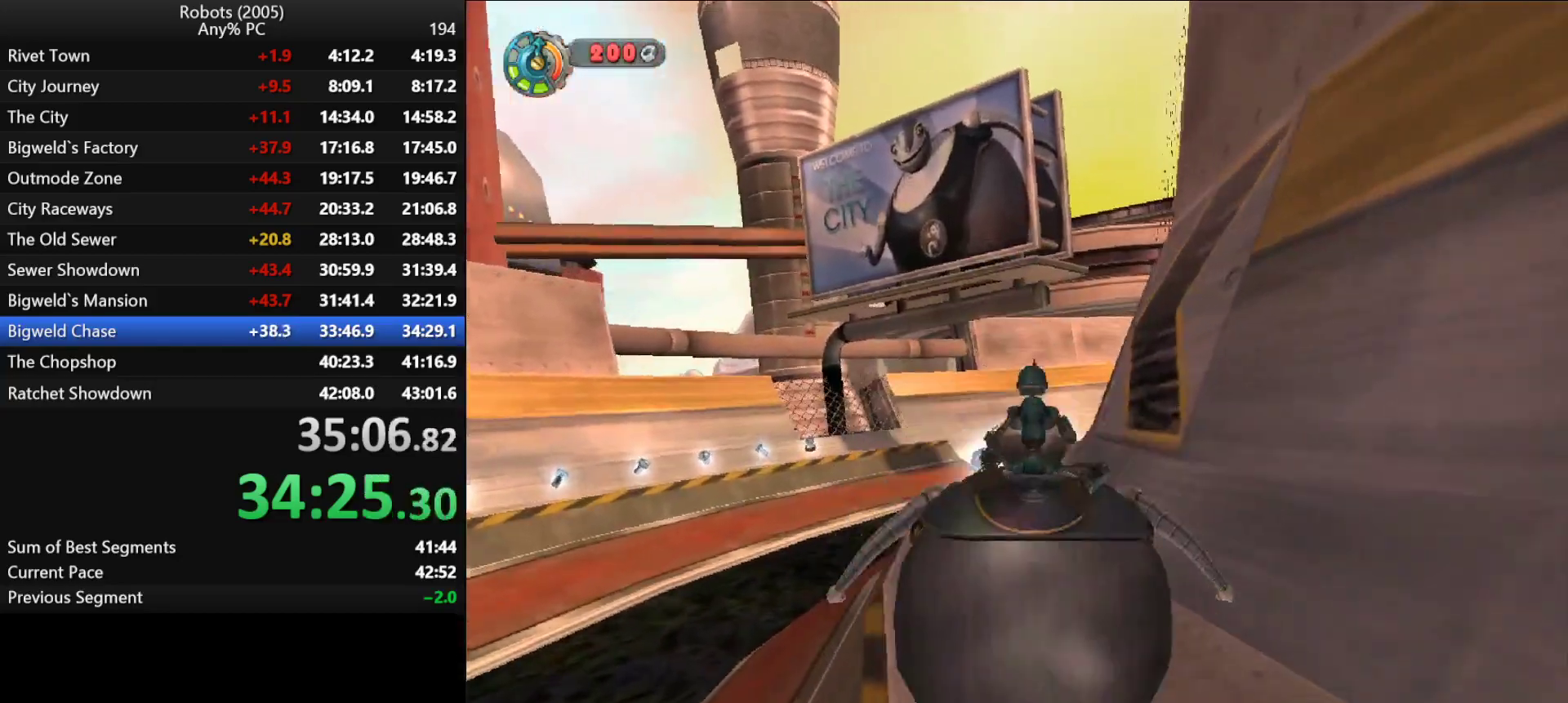
{"keys": ["d", "w"], "events": [[483, "d", "down"]]}
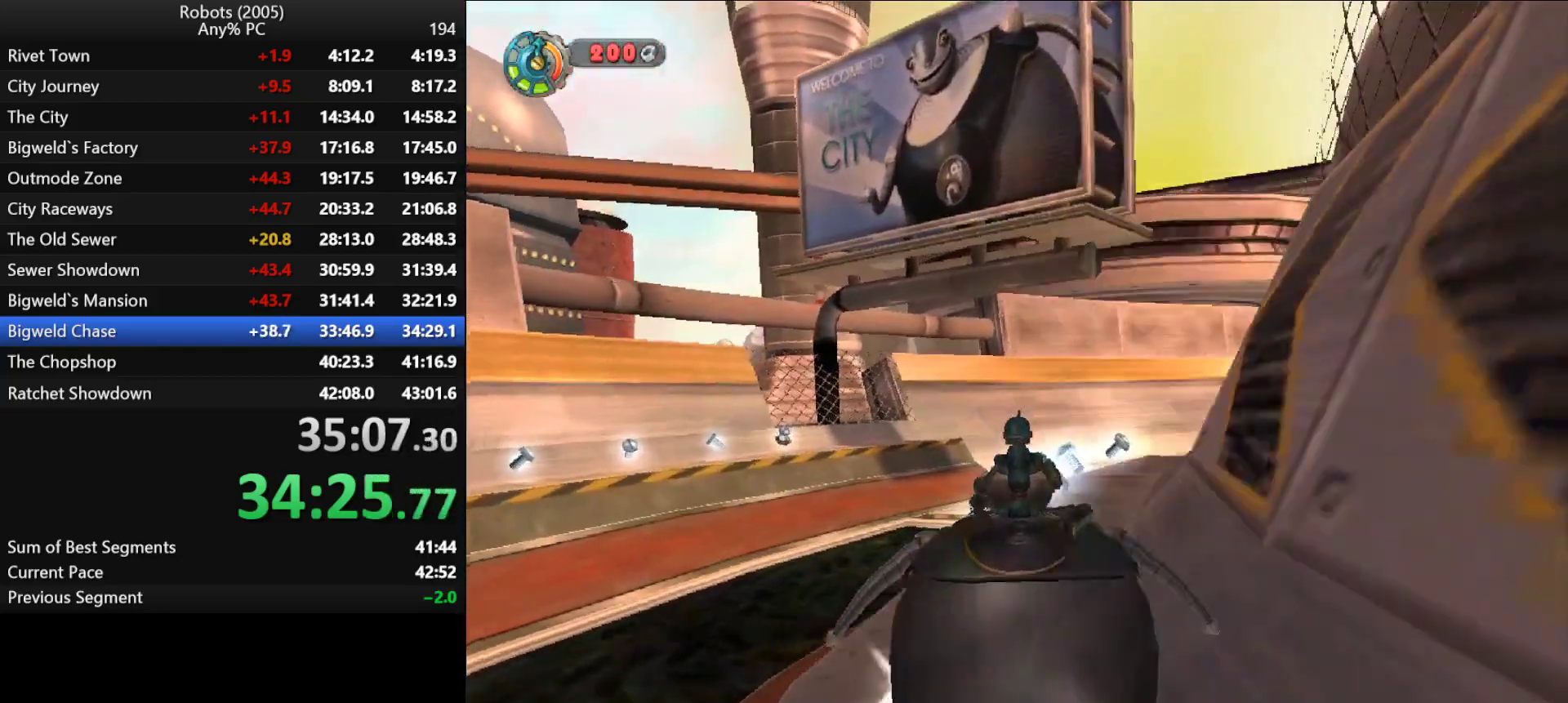
{"keys": ["w"], "events": [[33, "d", "up"], [166, "d", "down"], [216, "d", "up"], [400, "d", "down"], [500, "d", "up"]]}
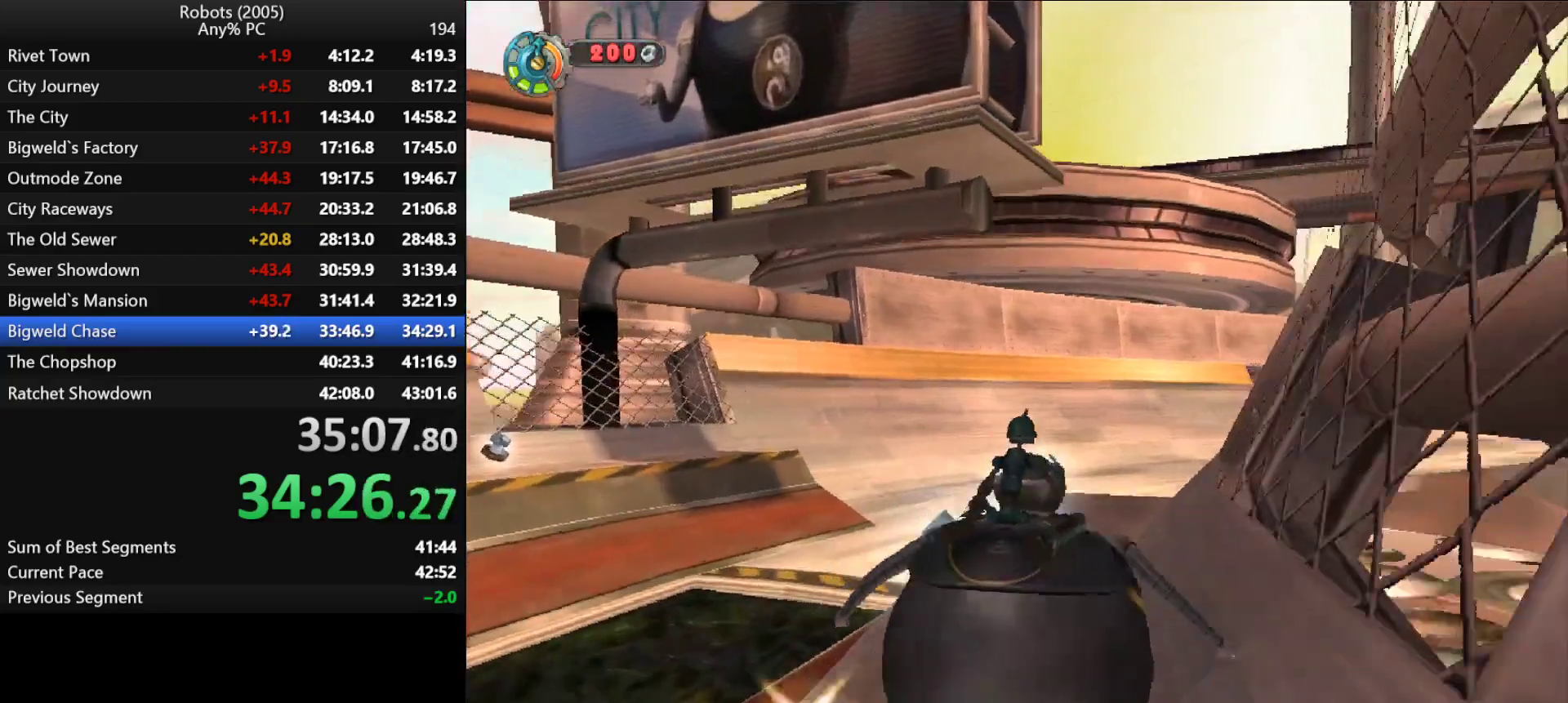
{"keys": ["d", "w"], "events": [[233, "d", "down"], [333, "d", "up"], [466, "d", "down"]]}
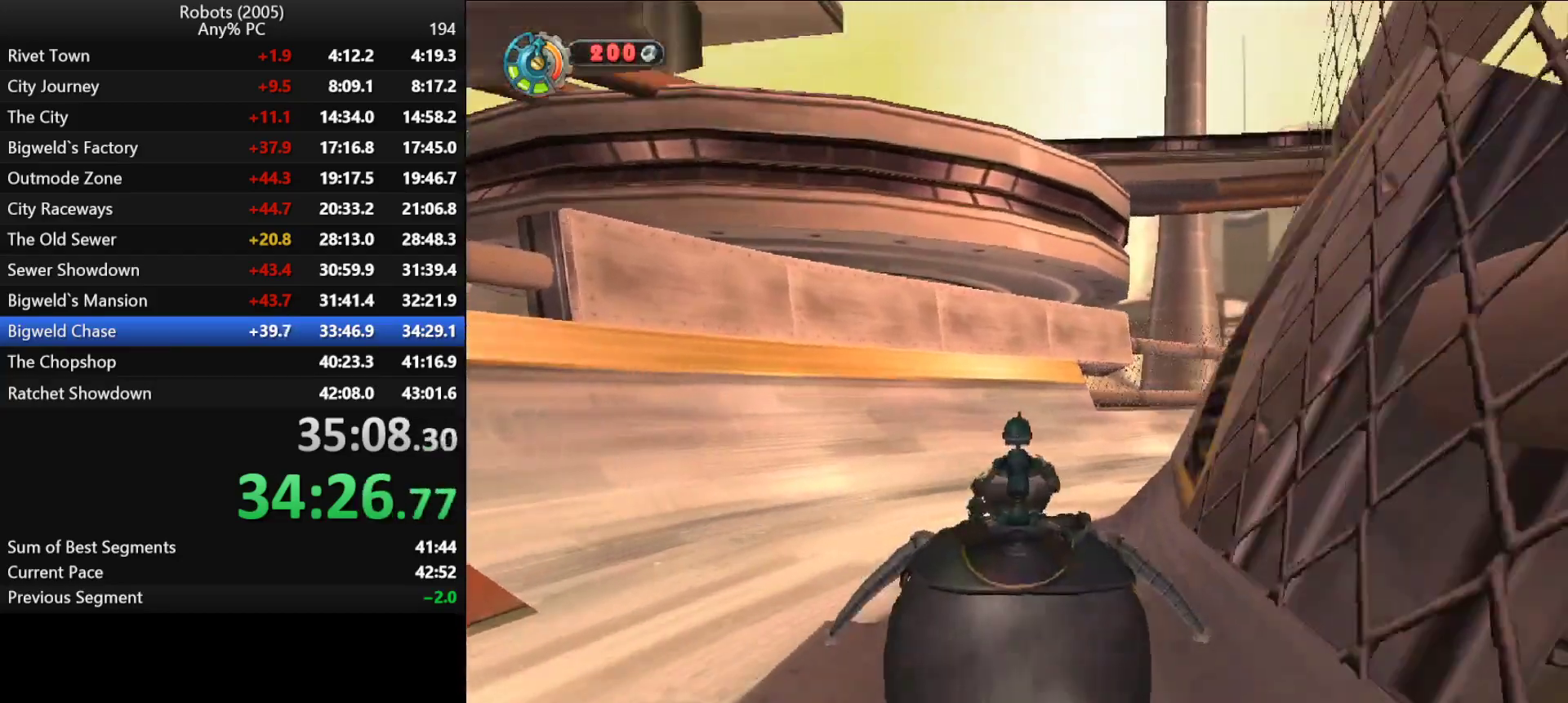
{"keys": ["d", "w"], "events": [[100, "d", "up"], [200, "d", "down"]]}
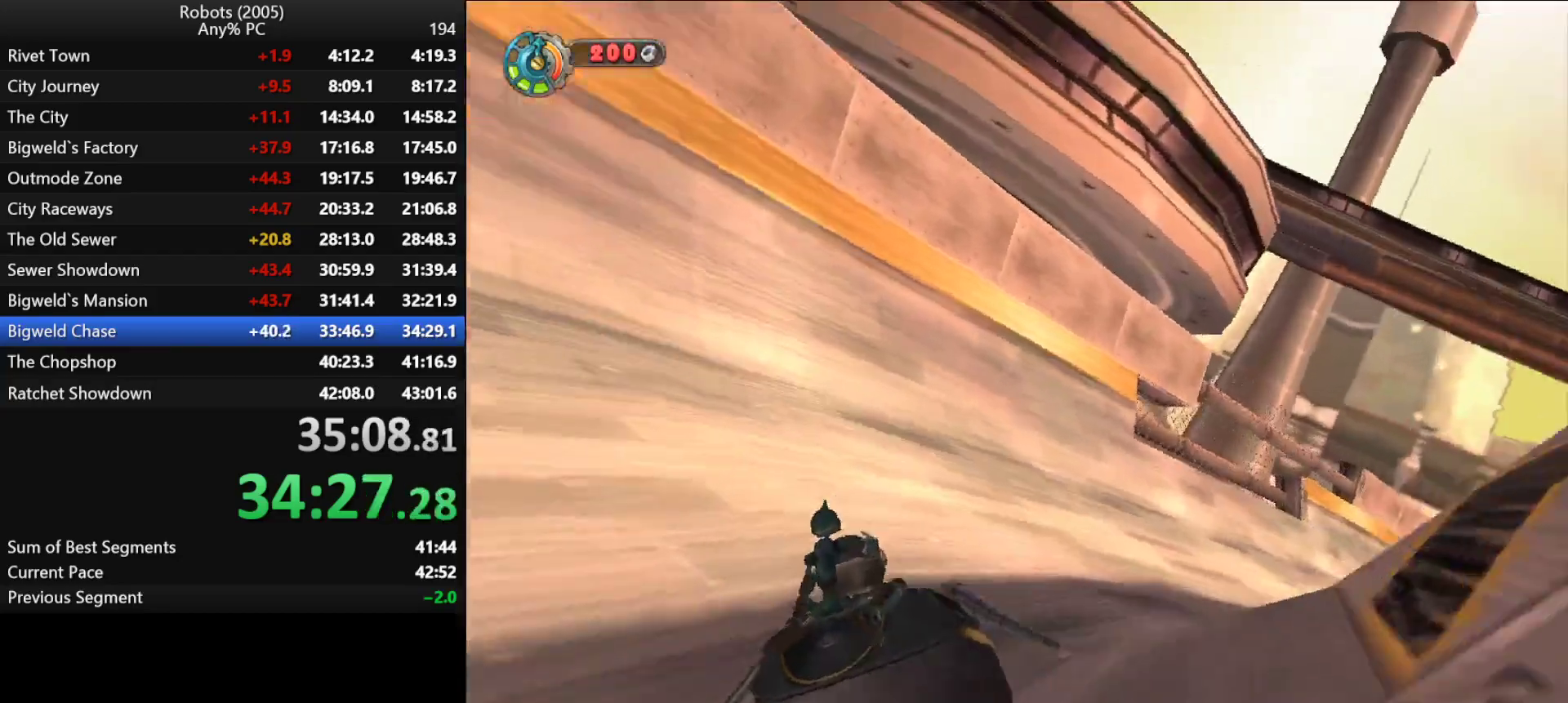
{"keys": ["d", "w"], "events": []}